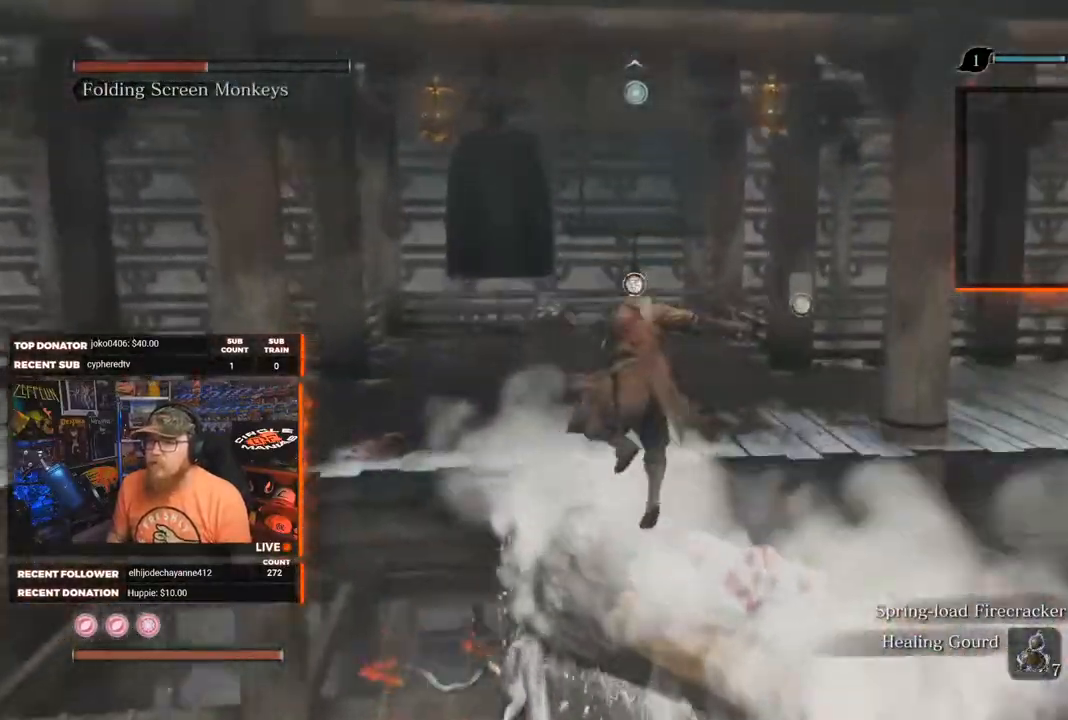
Gameplay with a controller (Xbox layout); each line is a JSON object with the inputs held at the frame after it (dt_ms = milliseconds from this image to that frame). "events" lists button and stick changes between this image and that frame as [ms after this image, input, new state], when the widget could be followed in between. Not read: SHARE.
{"dt_ms": 500, "buttons": ["B"], "left_stick": "up", "right_stick": "center", "events": [[167, "B", "down"]]}
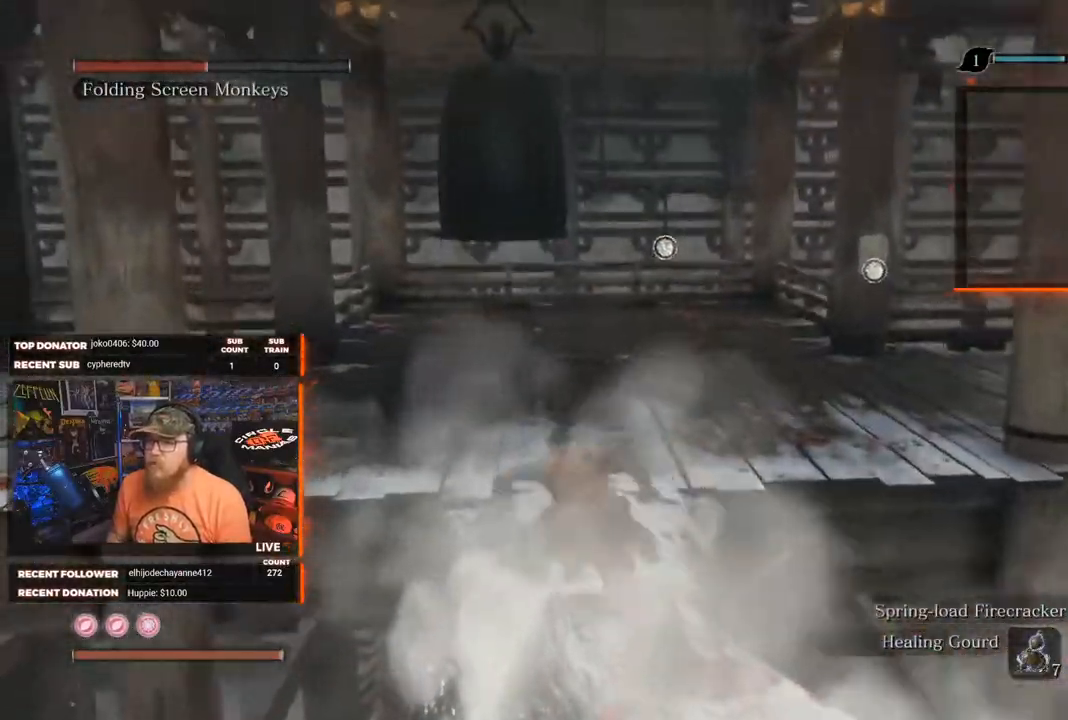
{"dt_ms": 500, "buttons": ["B"], "left_stick": "up", "right_stick": "center", "events": [[167, "right_stick", "right"], [383, "right_stick", "center"]]}
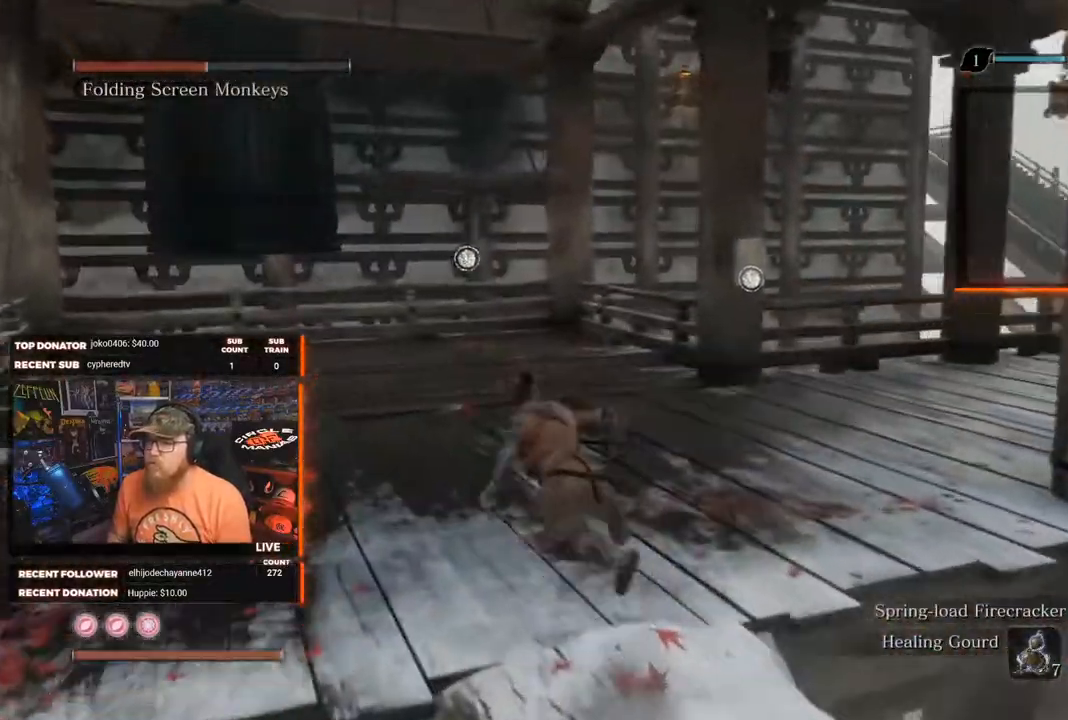
{"dt_ms": 500, "buttons": ["B"], "left_stick": "up", "right_stick": "right", "events": [[100, "right_stick", "right"]]}
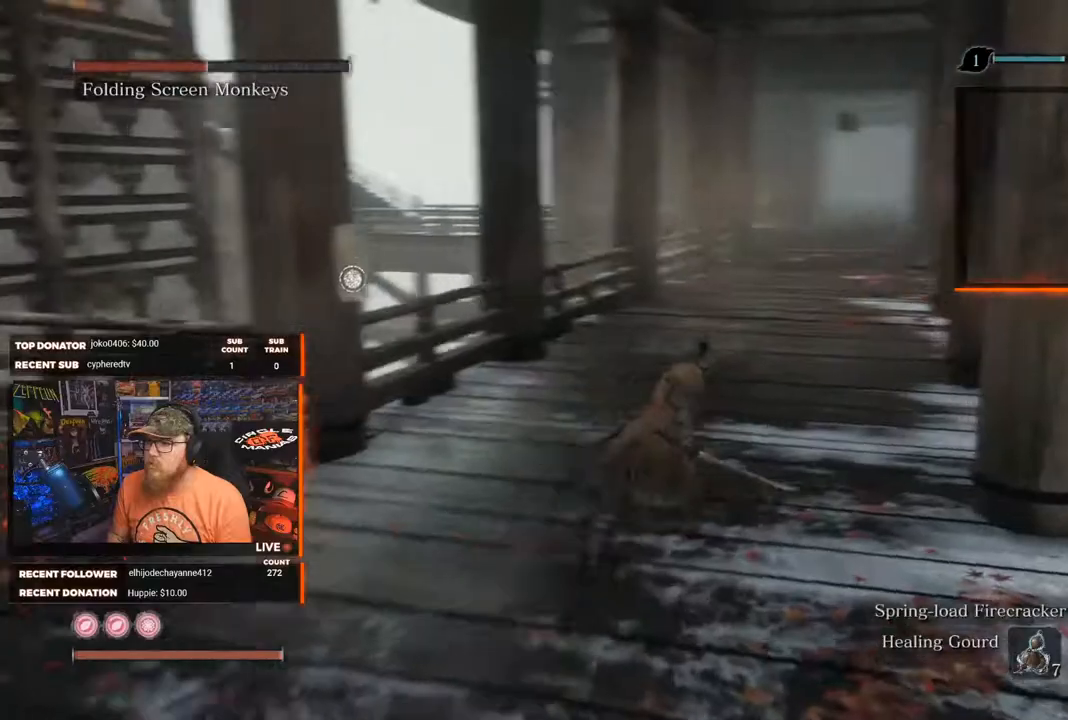
{"dt_ms": 500, "buttons": ["B"], "left_stick": "up", "right_stick": "center", "events": [[50, "right_stick", "center"]]}
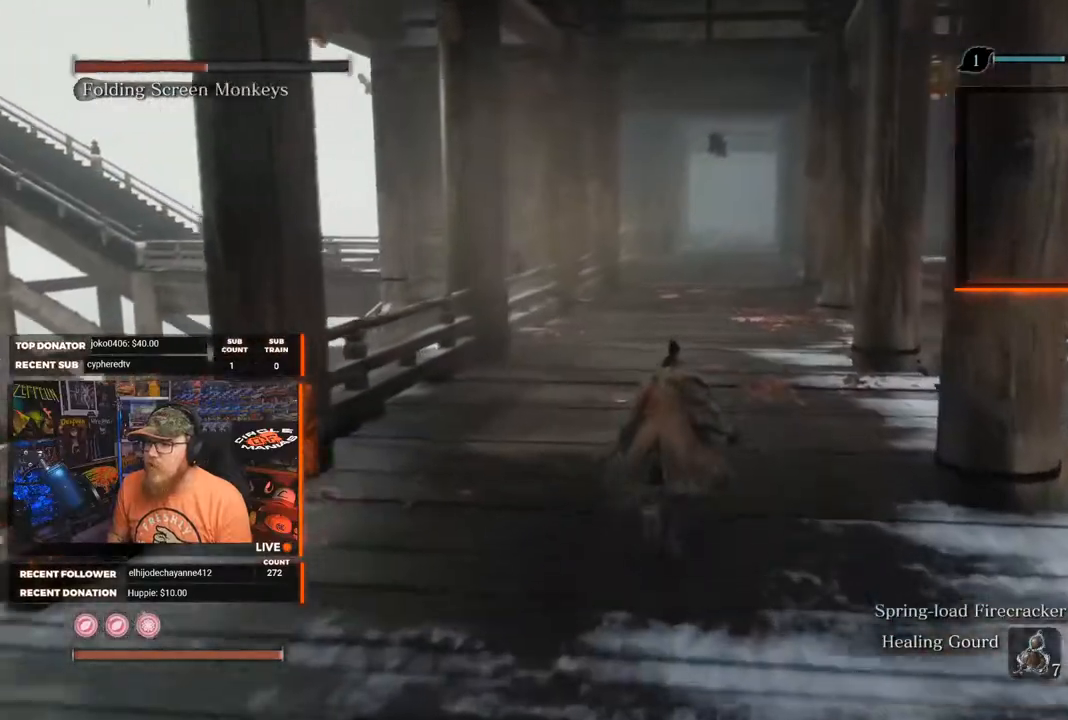
{"dt_ms": 500, "buttons": ["B"], "left_stick": "up-left", "right_stick": "right", "events": [[150, "right_stick", "right"], [367, "left_stick", "up-left"]]}
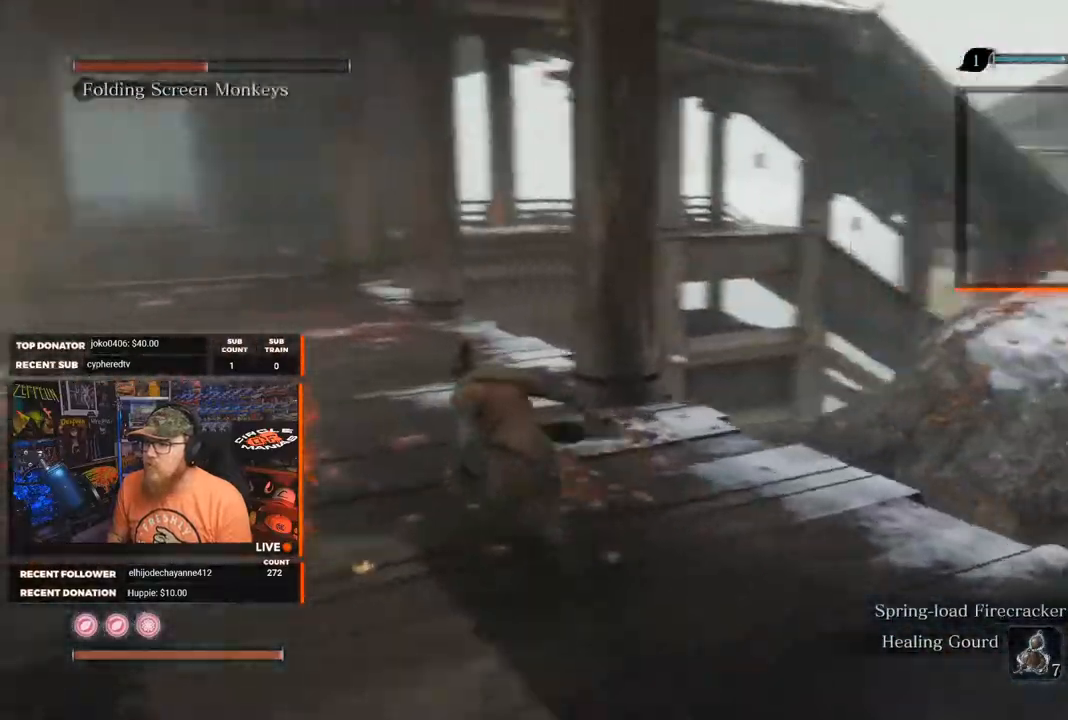
{"dt_ms": 1000, "buttons": ["B"], "left_stick": "up-right", "right_stick": "right"}
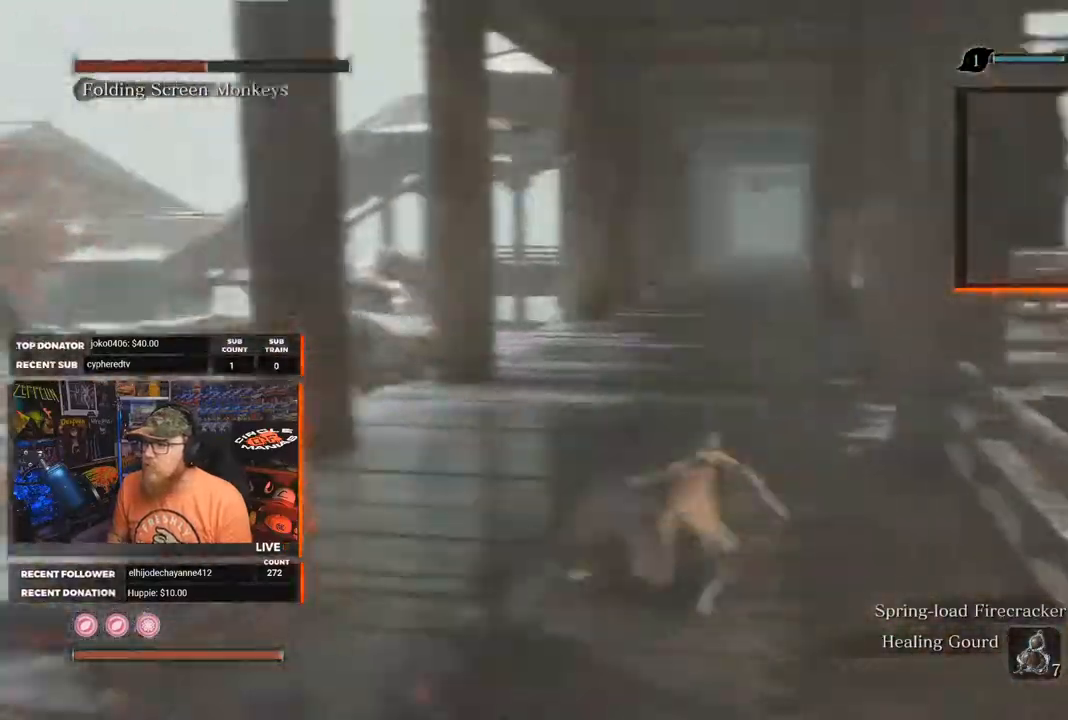
{"dt_ms": 500, "buttons": ["B"], "left_stick": "up", "right_stick": "center", "events": [[50, "right_stick", "center"], [83, "left_stick", "up"]]}
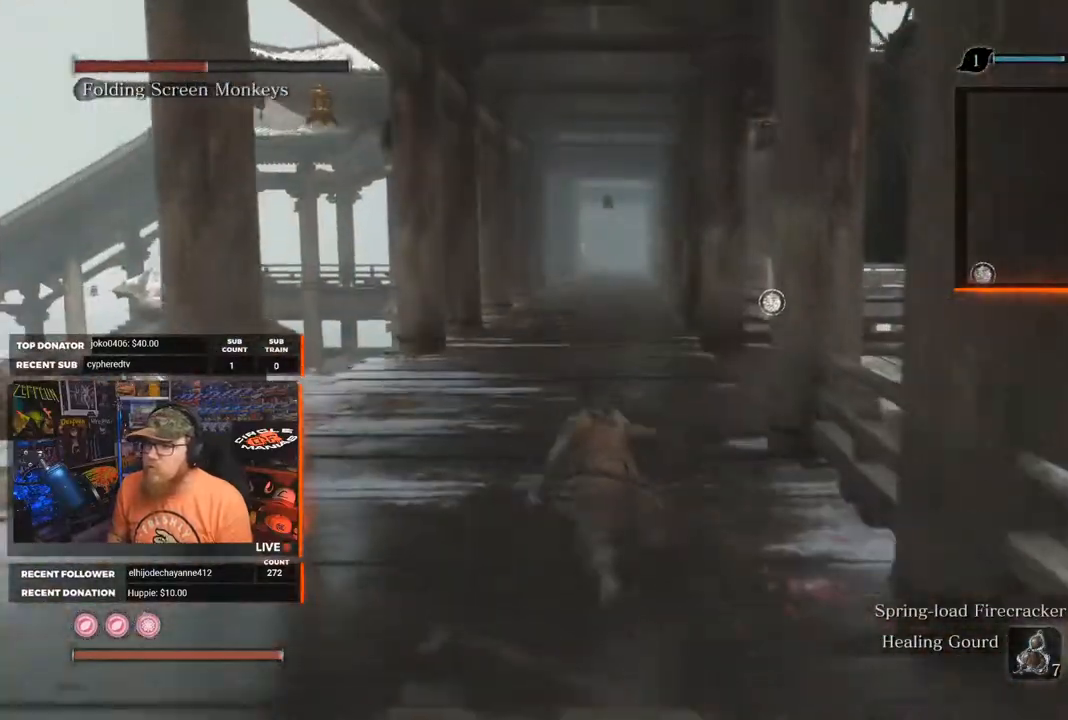
{"dt_ms": 500, "buttons": [], "left_stick": "up", "right_stick": "left", "events": [[367, "right_stick", "left"], [433, "B", "up"]]}
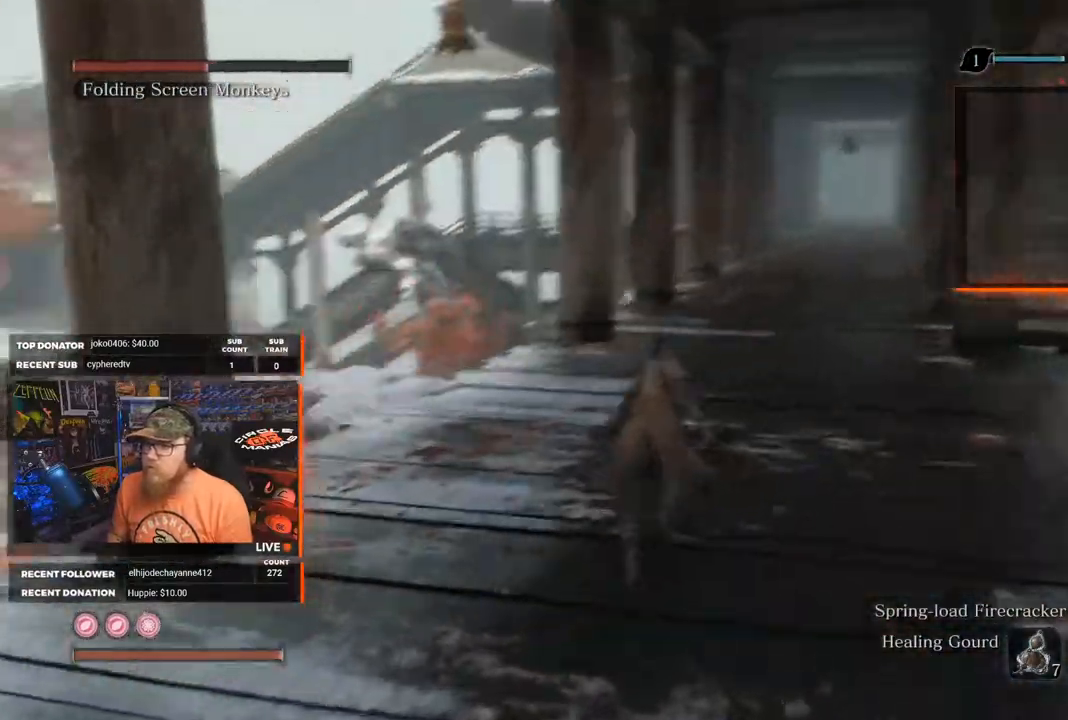
{"dt_ms": 500, "buttons": [], "left_stick": "up", "right_stick": "center", "events": [[50, "right_stick", "center"], [267, "right_stick", "right"], [417, "right_stick", "center"]]}
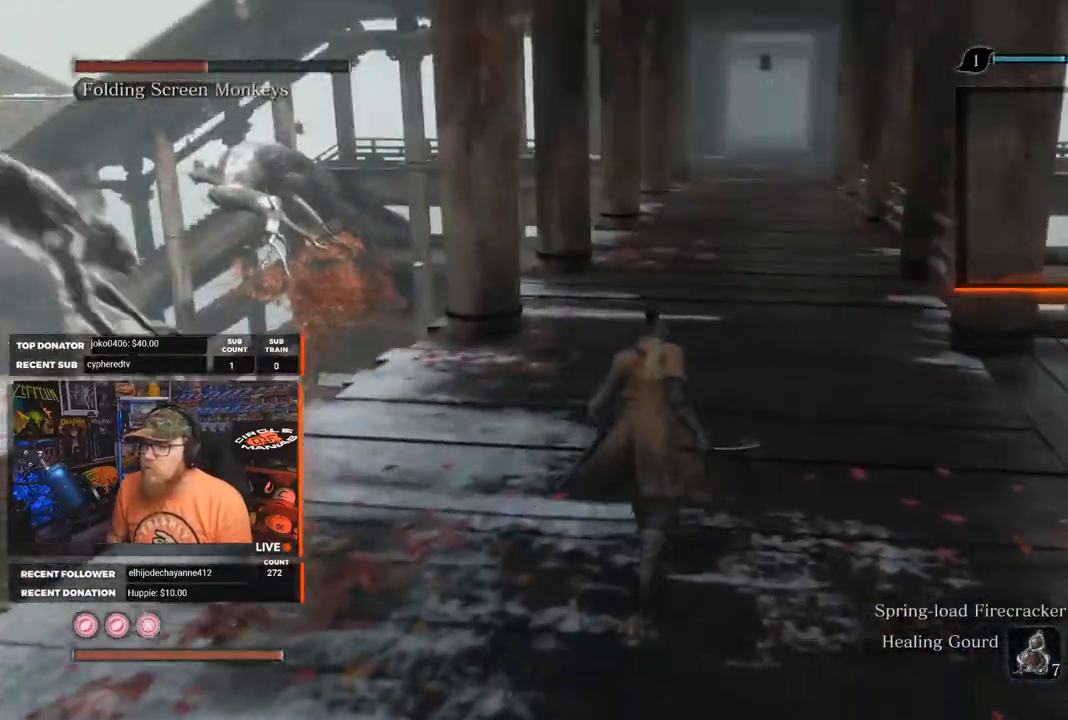
{"dt_ms": 500, "buttons": [], "left_stick": "left", "right_stick": "left"}
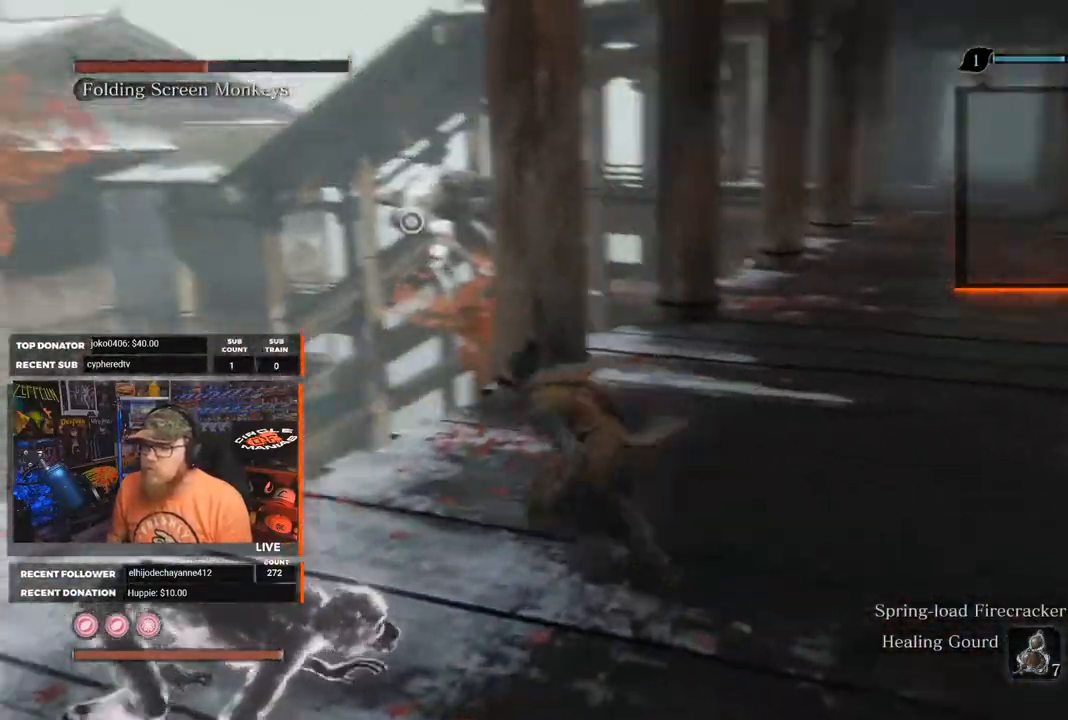
{"dt_ms": 500, "buttons": [], "left_stick": "up-left", "right_stick": "center", "events": [[83, "R1", "down"], [200, "R1", "up"], [217, "right_stick", "center"], [317, "R1", "down"], [317, "R2", "down"], [367, "R2", "up"], [400, "R3", "down"], [433, "left_stick", "up-left"], [467, "R3", "up"], [483, "R1", "up"]]}
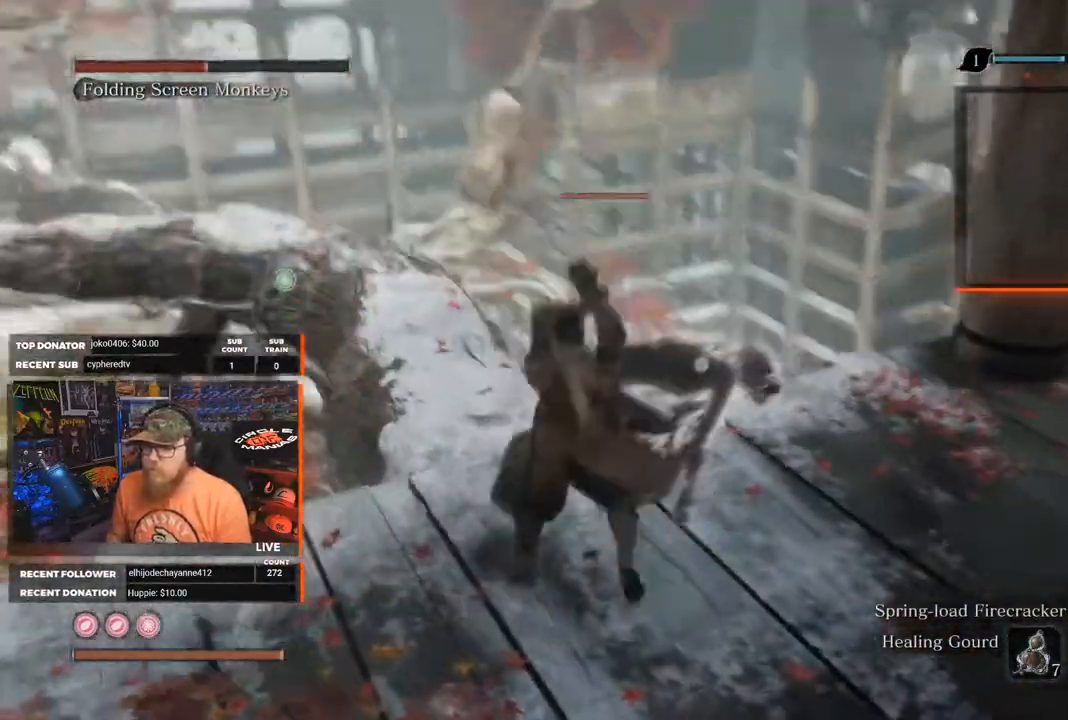
{"dt_ms": 500, "buttons": ["R1"], "left_stick": "up-right", "right_stick": "center", "events": [[50, "R1", "down"], [167, "R1", "up"], [183, "left_stick", "up-right"], [233, "R1", "down"], [367, "R1", "up"], [417, "R1", "down"]]}
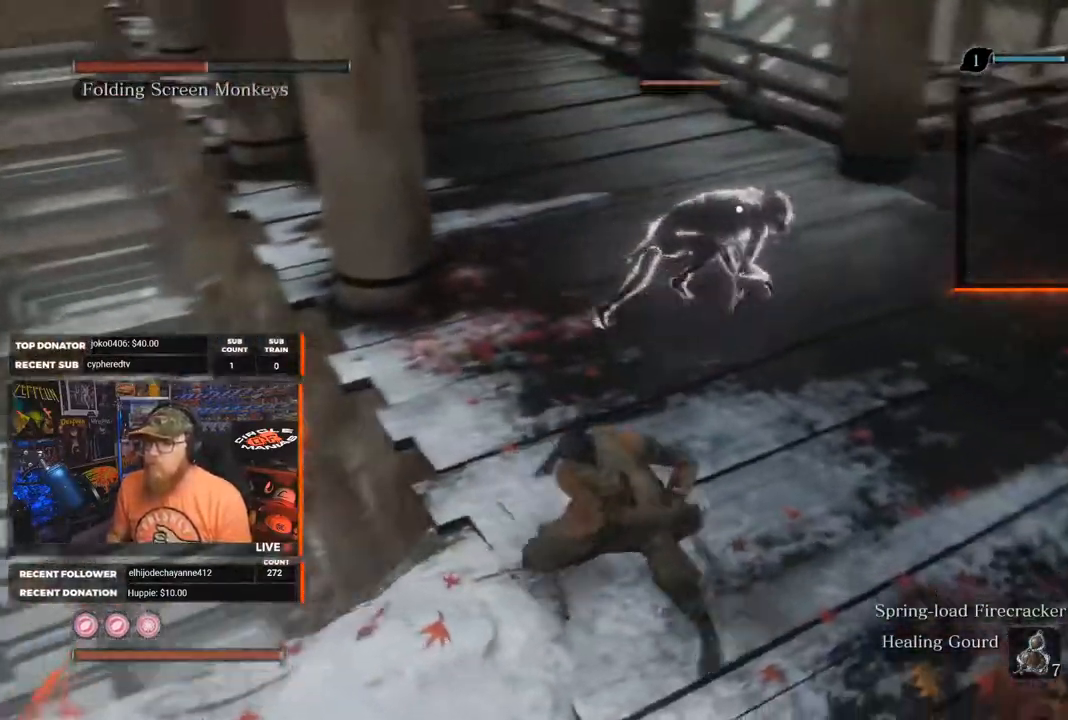
{"dt_ms": 500, "buttons": ["R1"], "left_stick": "up", "right_stick": "center", "events": [[17, "R1", "up"], [67, "R1", "down"], [183, "R1", "up"], [200, "left_stick", "up"], [233, "R1", "down"], [367, "R1", "up"], [433, "R1", "down"]]}
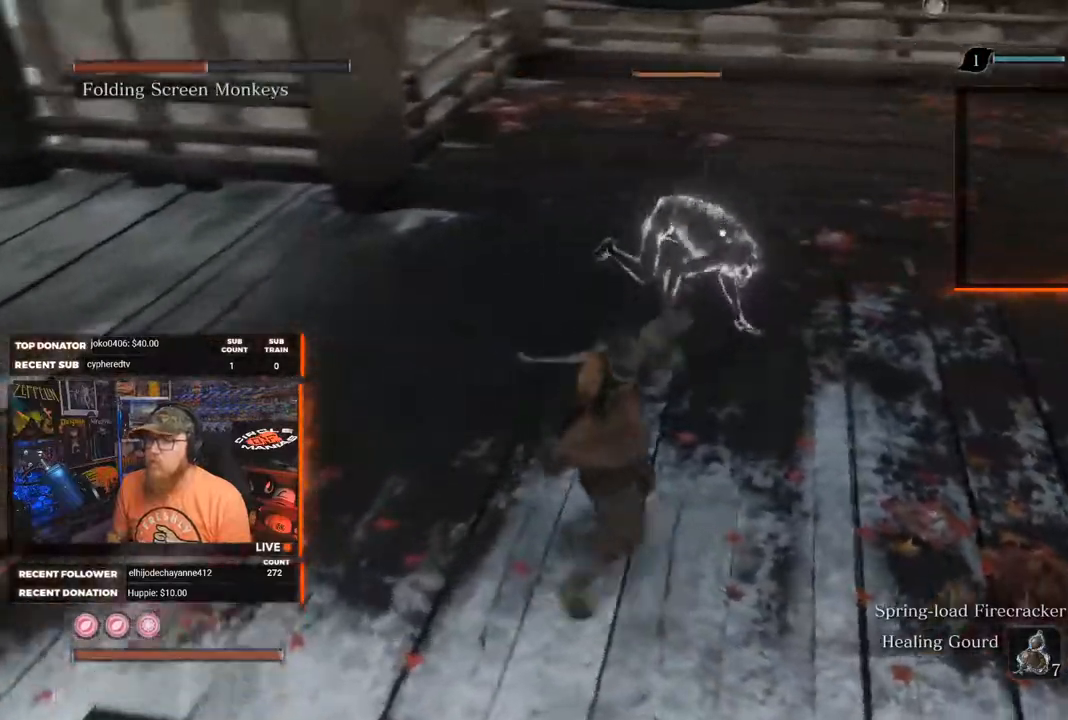
{"dt_ms": 500, "buttons": ["R1"], "left_stick": "up", "right_stick": "center", "events": [[67, "R1", "up"], [117, "R1", "down"], [250, "R1", "up"], [300, "R1", "down"], [417, "R1", "up"], [467, "R1", "down"]]}
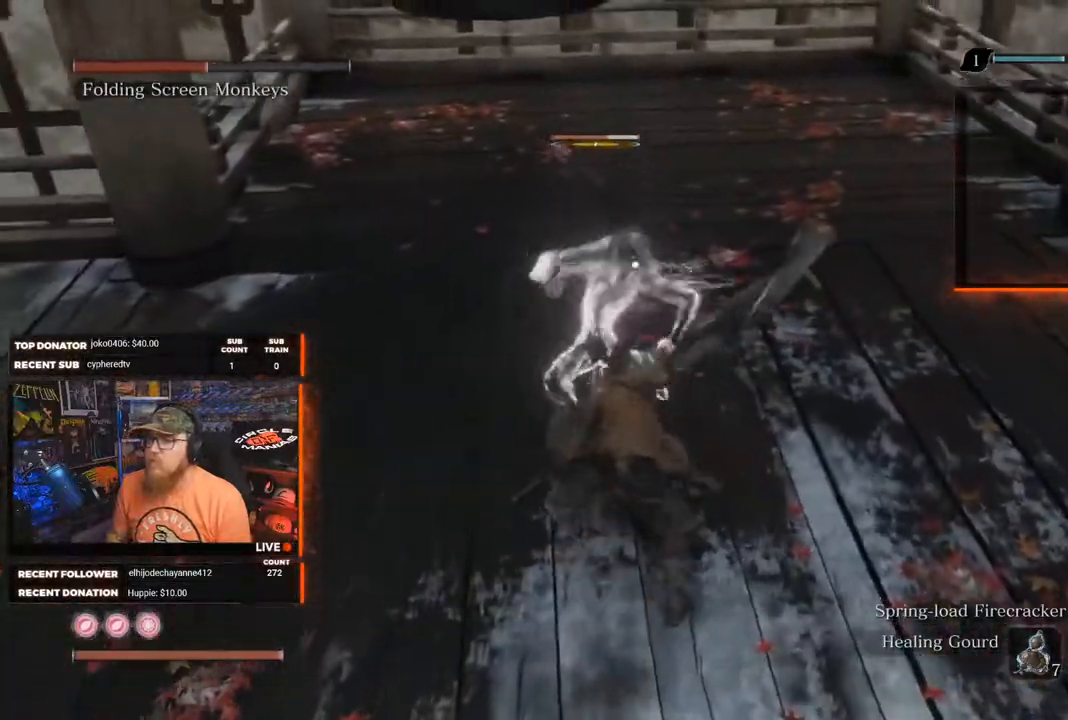
{"dt_ms": 500, "buttons": ["R1"], "left_stick": "up", "right_stick": "center", "events": [[50, "R1", "up"], [117, "R1", "down"], [217, "R1", "up"], [267, "R1", "down"], [350, "R1", "up"], [383, "R1", "down"], [450, "R1", "up"], [483, "R1", "down"]]}
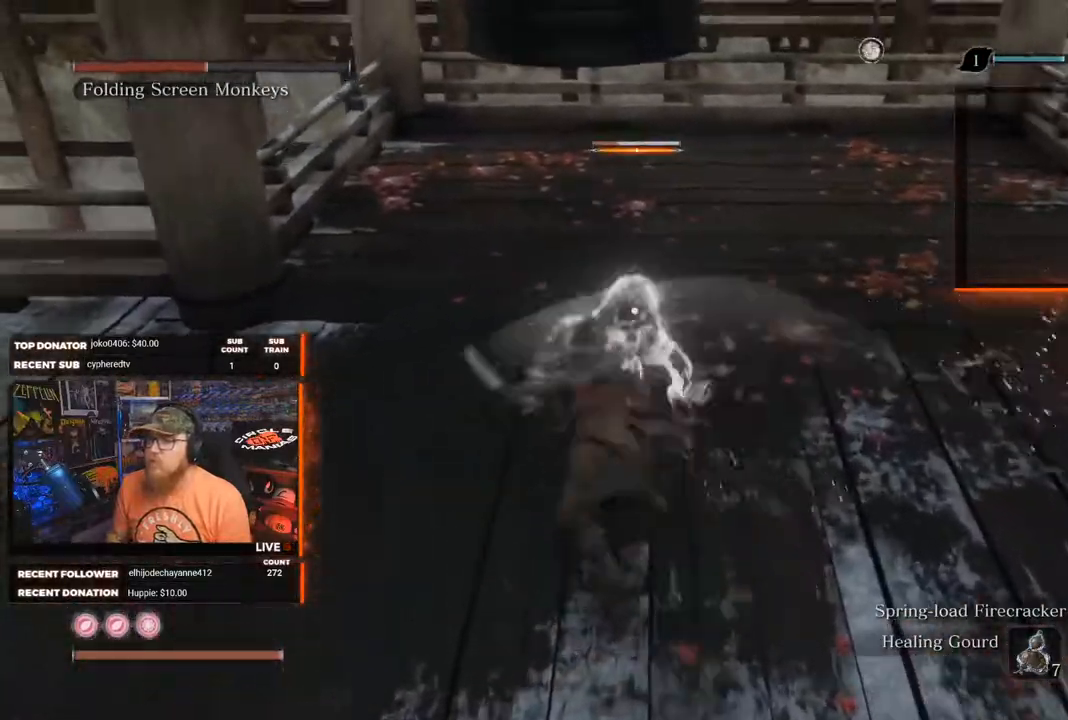
{"dt_ms": 500, "buttons": [], "left_stick": "up", "right_stick": "center", "events": [[200, "R1", "up"], [233, "R1", "down"], [350, "R1", "up"], [400, "R1", "down"], [500, "R1", "up"]]}
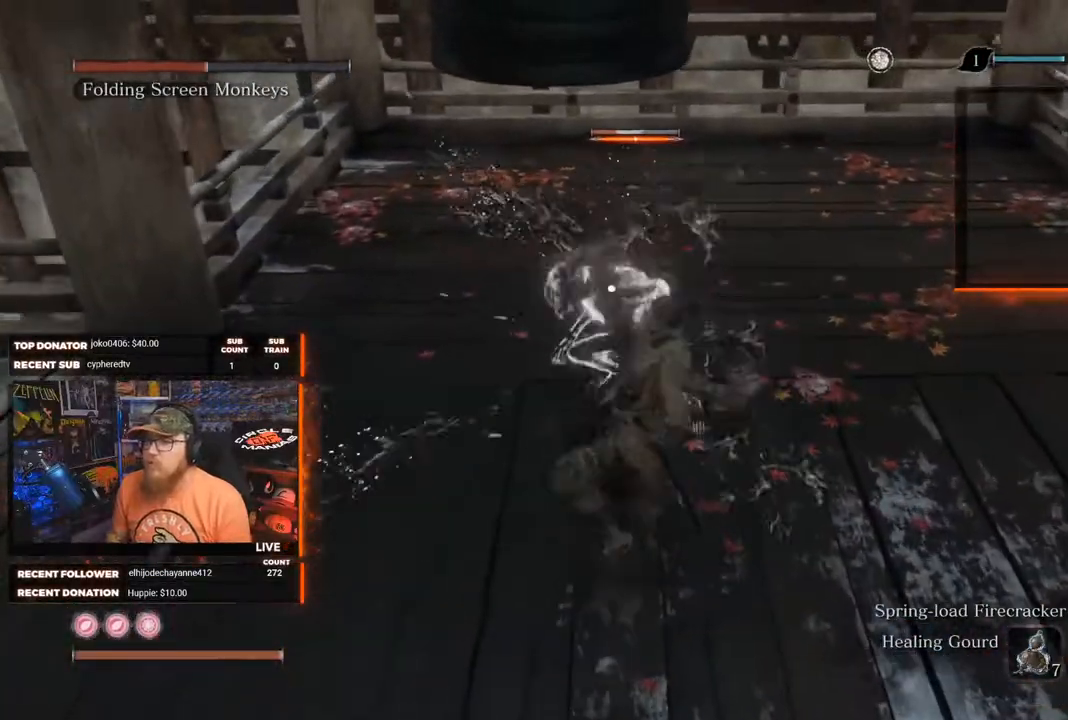
{"dt_ms": 500, "buttons": [], "left_stick": "center", "right_stick": "up-right", "events": [[33, "R1", "down"], [150, "R1", "up"], [183, "R1", "down"], [250, "R1", "up"], [300, "right_stick", "up-right"], [400, "left_stick", "center"]]}
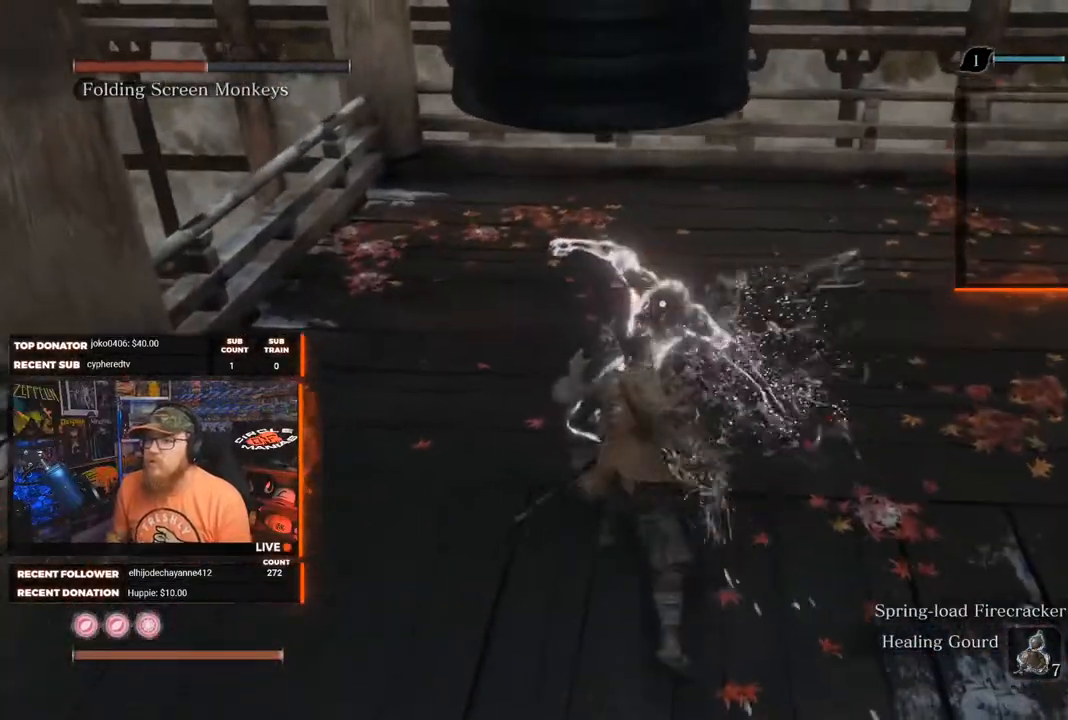
{"dt_ms": 500, "buttons": [], "left_stick": "center", "right_stick": "center", "events": [[367, "right_stick", "center"]]}
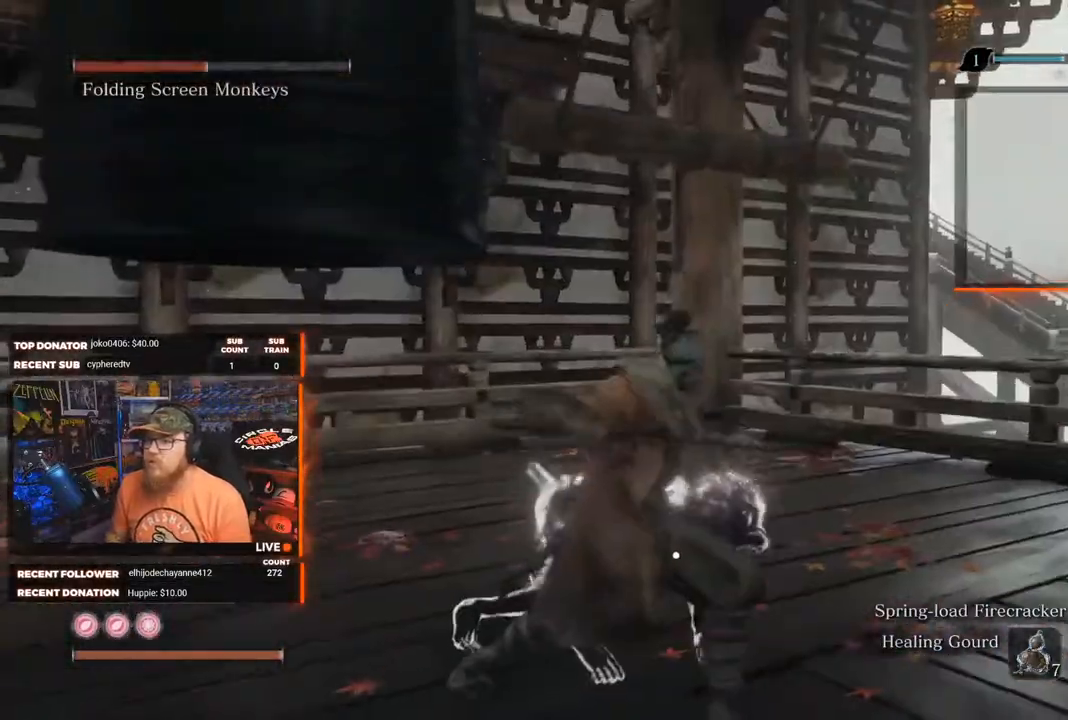
{"dt_ms": 500, "buttons": [], "left_stick": "center", "right_stick": "center", "events": []}
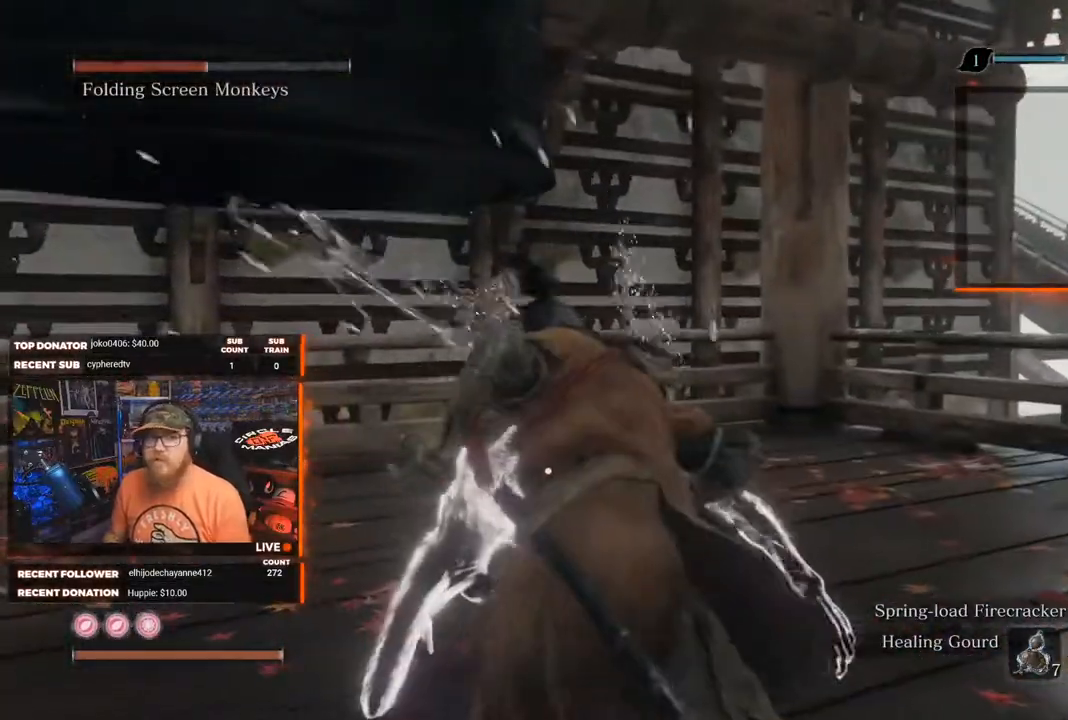
{"dt_ms": 500, "buttons": [], "left_stick": "right", "right_stick": "right", "events": [[150, "right_stick", "right"], [167, "left_stick", "right"]]}
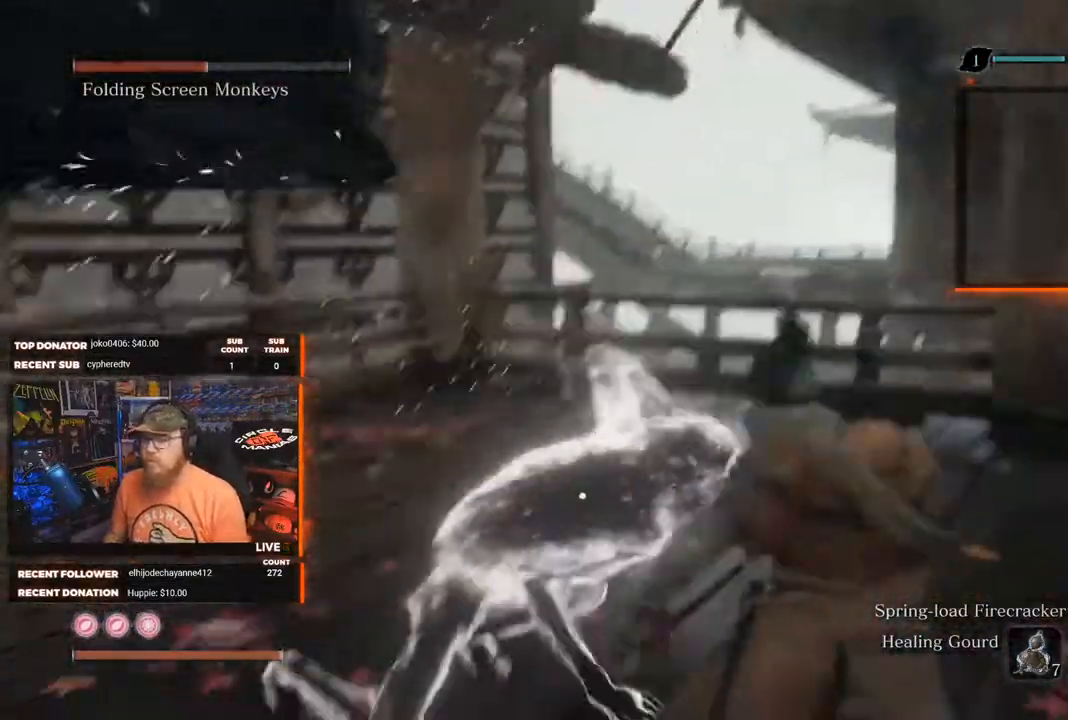
{"dt_ms": 500, "buttons": [], "left_stick": "right", "right_stick": "right", "events": [[67, "right_stick", "center"], [350, "right_stick", "right"]]}
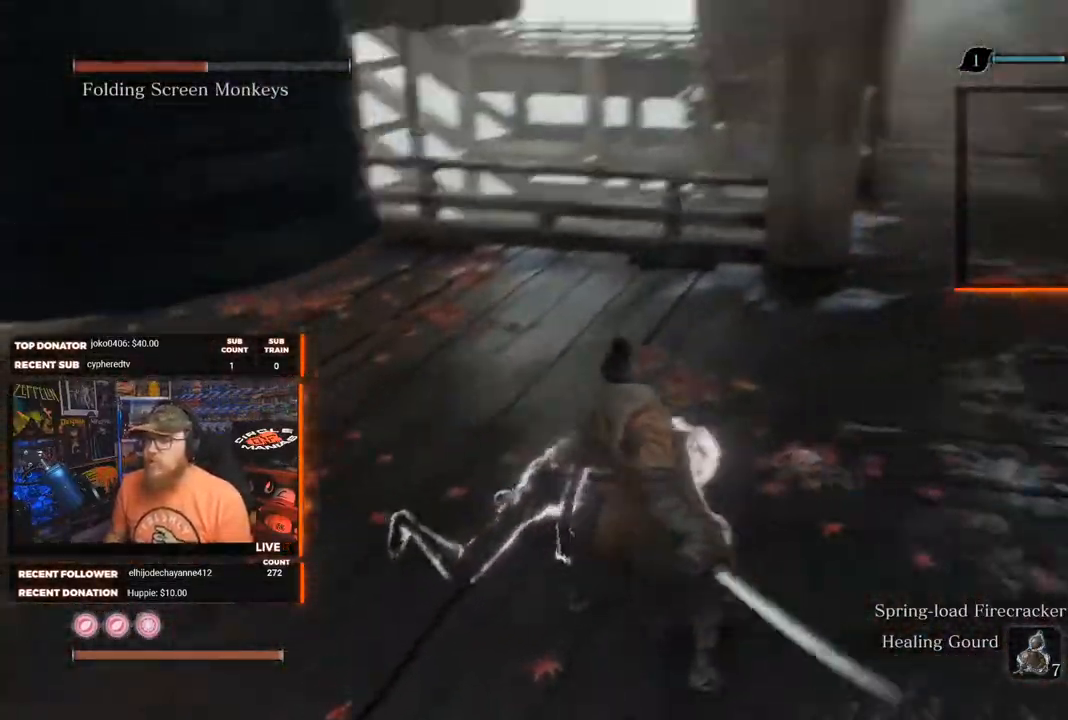
{"dt_ms": 500, "buttons": [], "left_stick": "up-right", "right_stick": "right", "events": [[100, "left_stick", "up-right"], [133, "right_stick", "center"], [467, "right_stick", "right"]]}
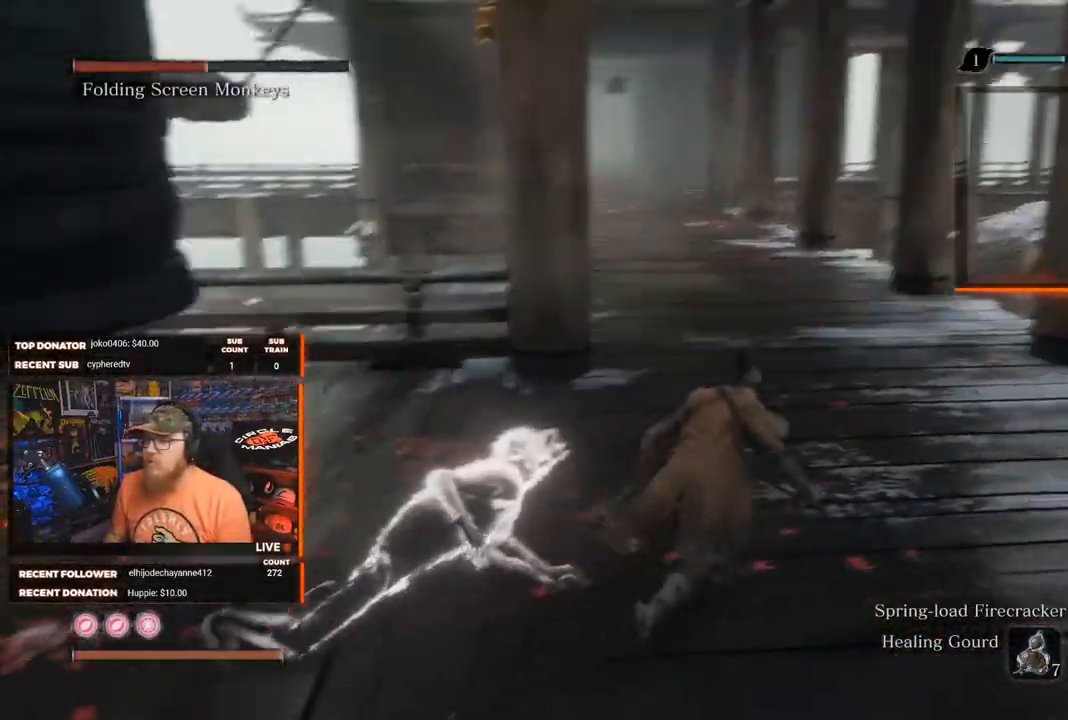
{"dt_ms": 500, "buttons": [], "left_stick": "up", "right_stick": "center", "events": [[450, "right_stick", "center"], [467, "left_stick", "up"]]}
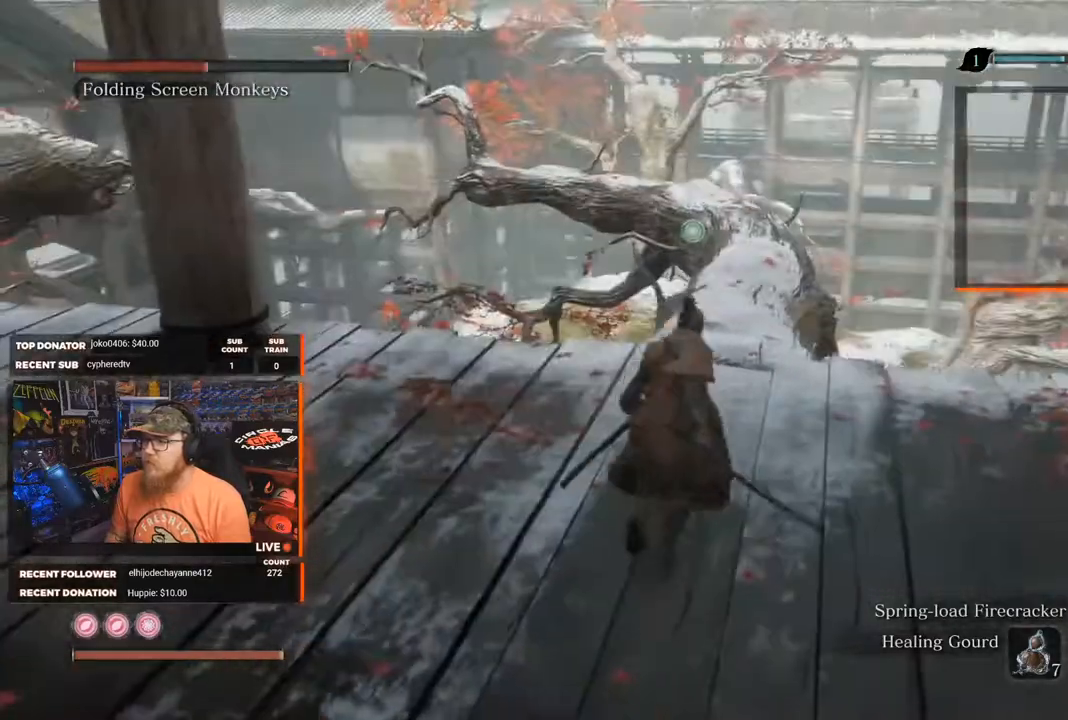
{"dt_ms": 500, "buttons": [], "left_stick": "center", "right_stick": "center", "events": [[117, "left_stick", "center"]]}
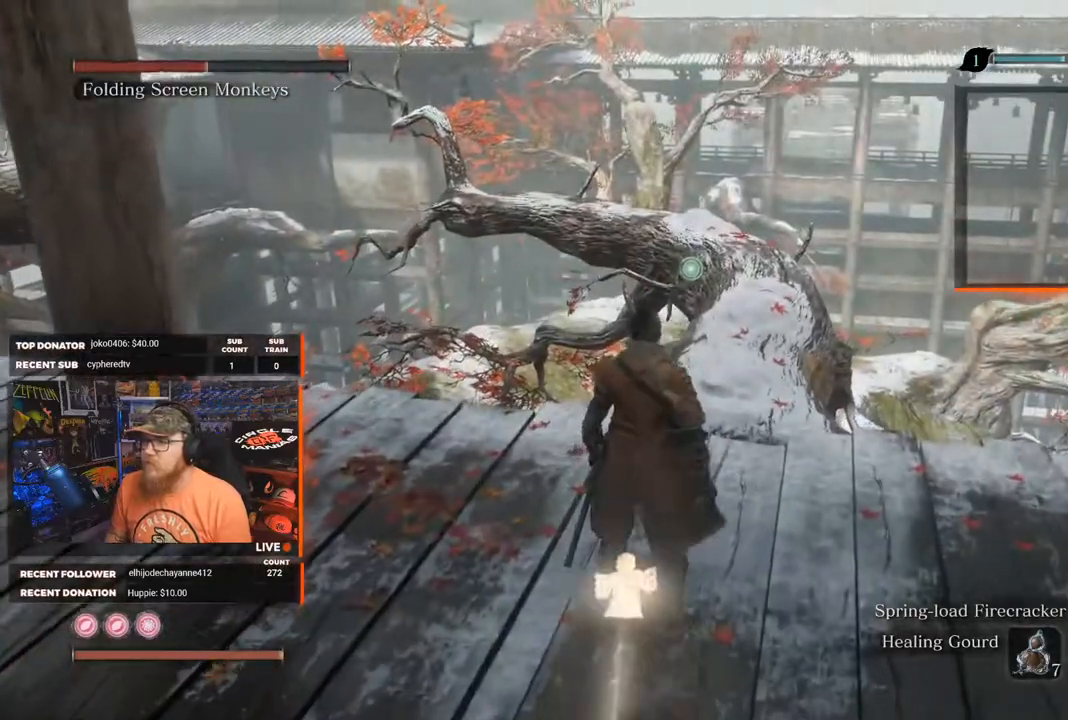
{"dt_ms": 500, "buttons": [], "left_stick": "up-left", "right_stick": "left", "events": [[233, "left_stick", "up-left"], [233, "right_stick", "down-left"], [383, "right_stick", "left"]]}
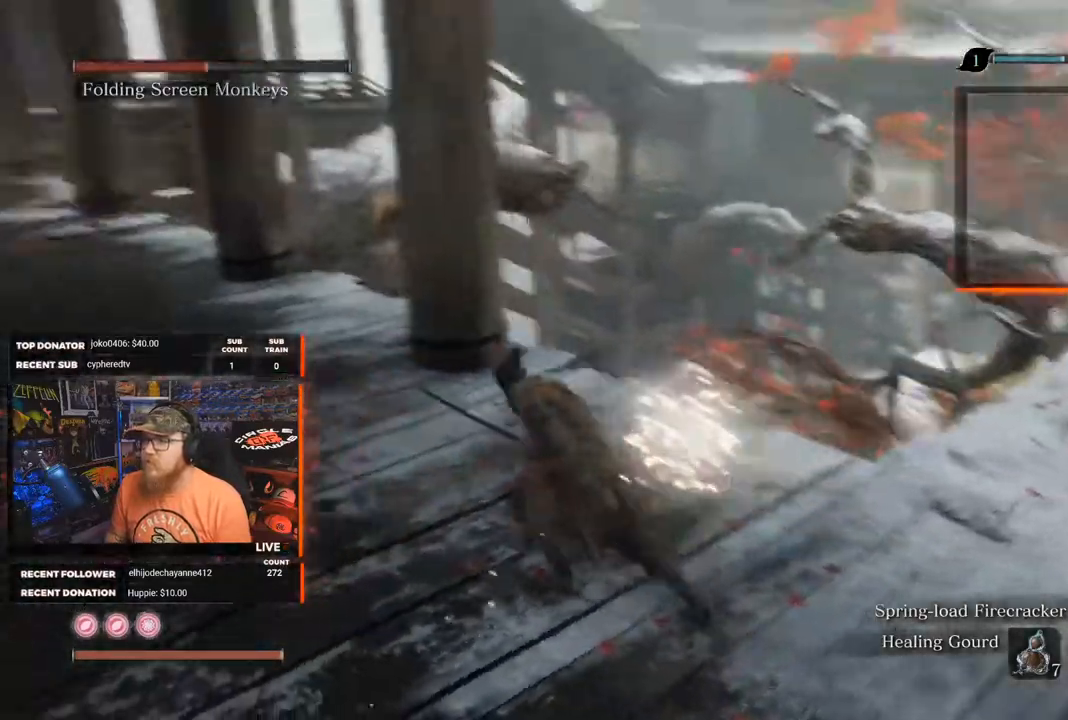
{"dt_ms": 500, "buttons": [], "left_stick": "up-left", "right_stick": "center", "events": [[33, "right_stick", "center"]]}
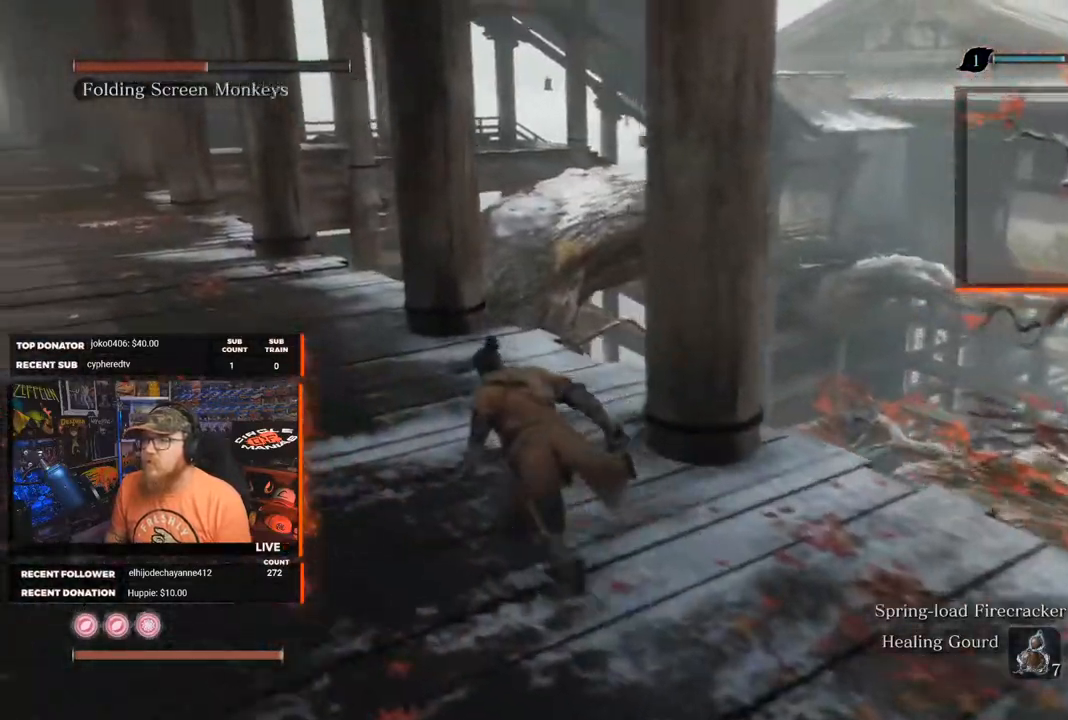
{"dt_ms": 500, "buttons": [], "left_stick": "up-left", "right_stick": "down-right", "events": [[283, "right_stick", "right"], [433, "right_stick", "down-right"]]}
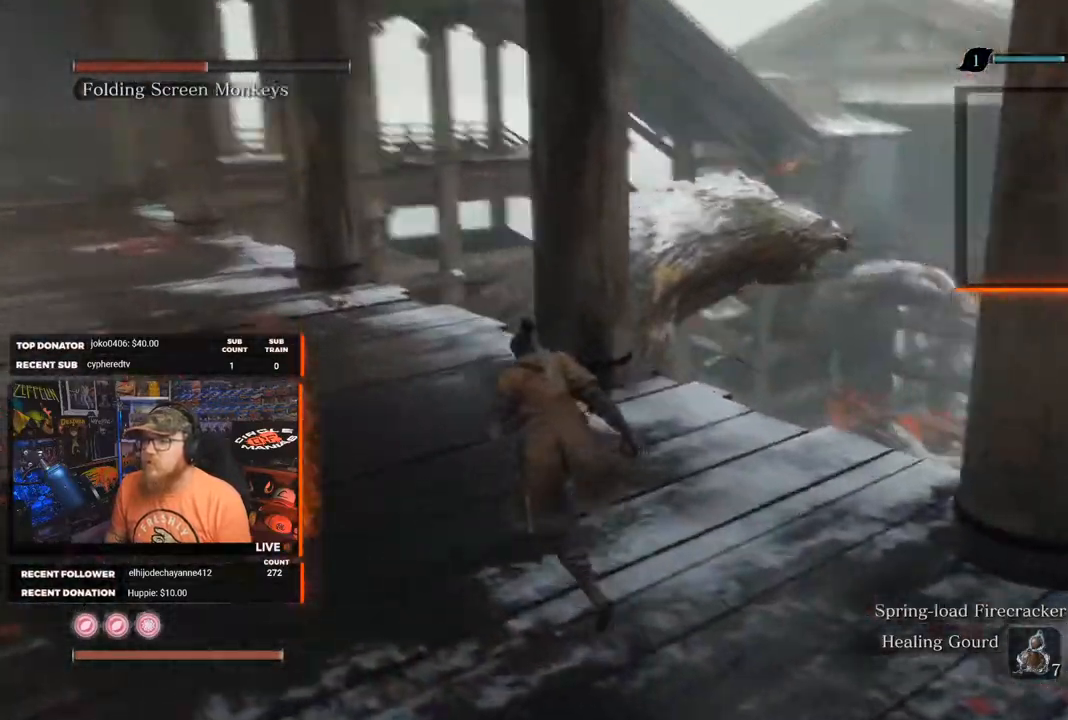
{"dt_ms": 500, "buttons": [], "left_stick": "center", "right_stick": "center", "events": [[217, "right_stick", "center"], [233, "left_stick", "center"]]}
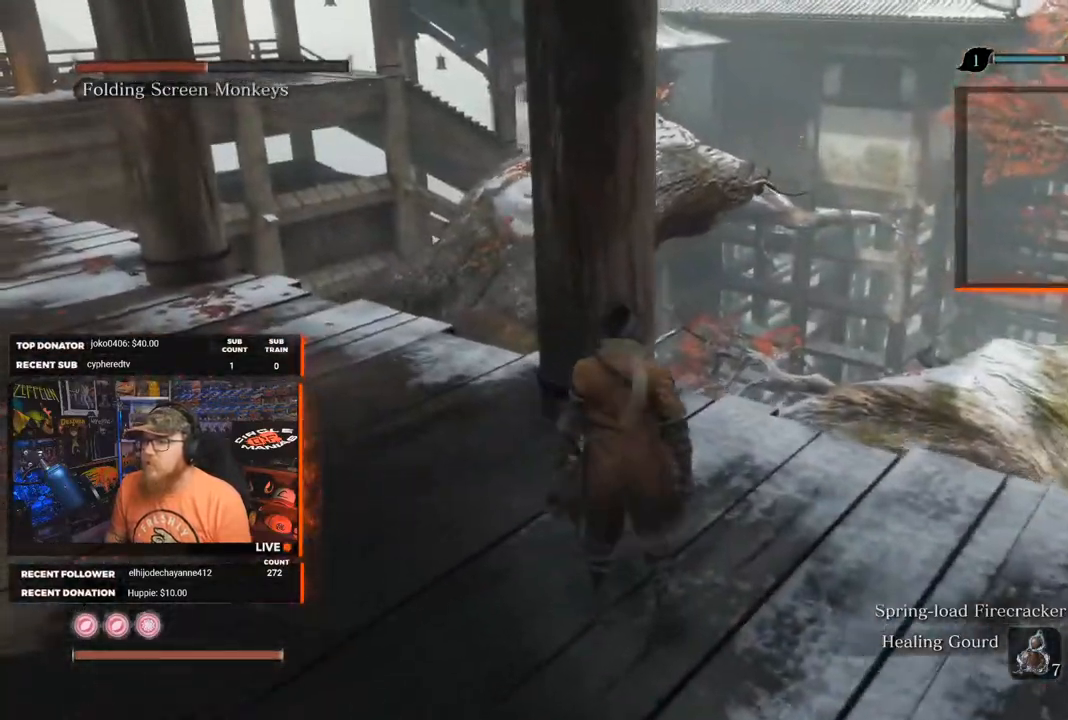
{"dt_ms": 500, "buttons": [], "left_stick": "center", "right_stick": "center", "events": [[50, "right_stick", "right"], [383, "right_stick", "center"]]}